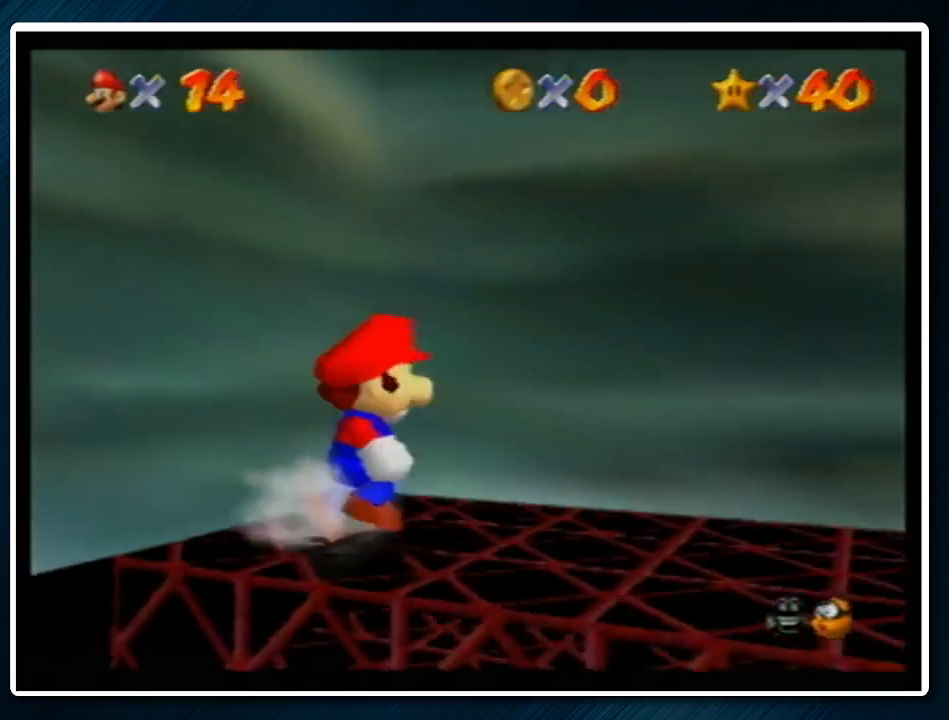
Gameplay with a controller (Nintendo layout); each line is a JSON object with the inputs held at the frame after it. "events" lists button and stick changes between this image and that frame as [ms after this image, input, new state], when the widget could be followed in between. Not read: L1 L3 R3.
{"buttons": ["A"], "left_stick": "up", "events": [[100, "left_stick", "down-right"], [233, "left_stick", "down-left"], [333, "left_stick", "up"], [367, "A", "down"]]}
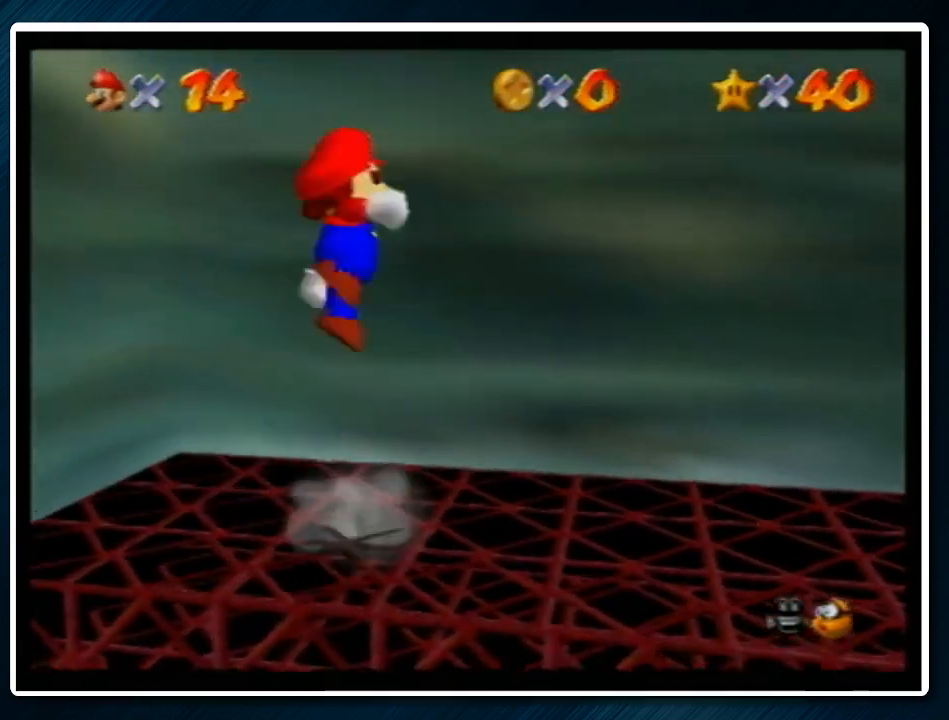
{"buttons": ["A"], "left_stick": "up-left", "events": [[100, "left_stick", "up-left"], [233, "A", "up"], [300, "left_stick", "up"], [433, "A", "down"], [433, "left_stick", "up-left"]]}
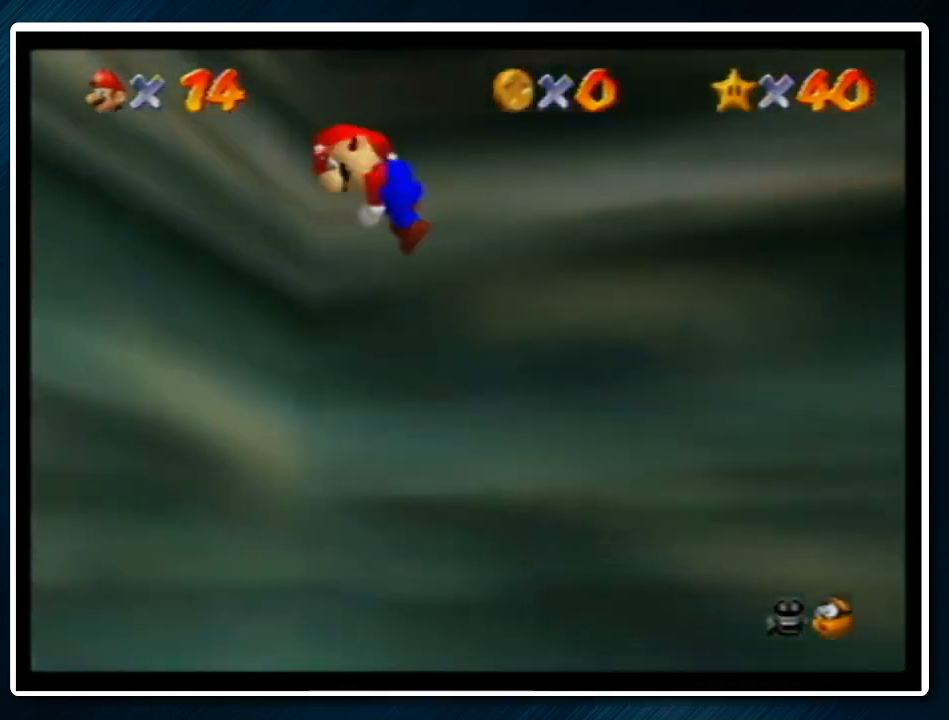
{"buttons": ["A"], "left_stick": "up-left", "events": []}
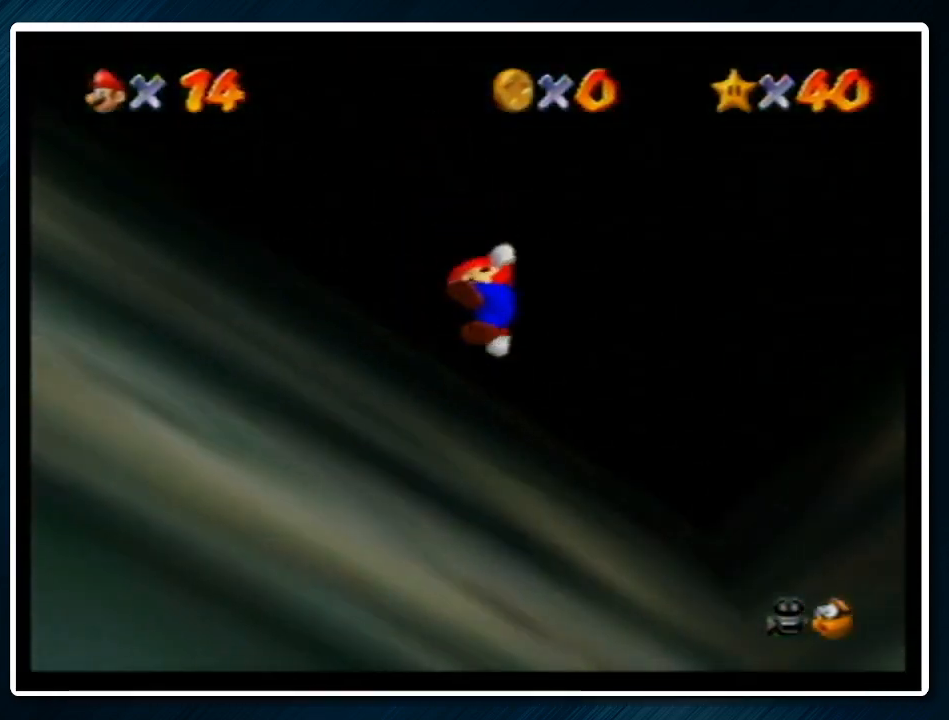
{"buttons": ["A"], "left_stick": "up-left", "events": [[100, "left_stick", "up"], [333, "left_stick", "up-left"]]}
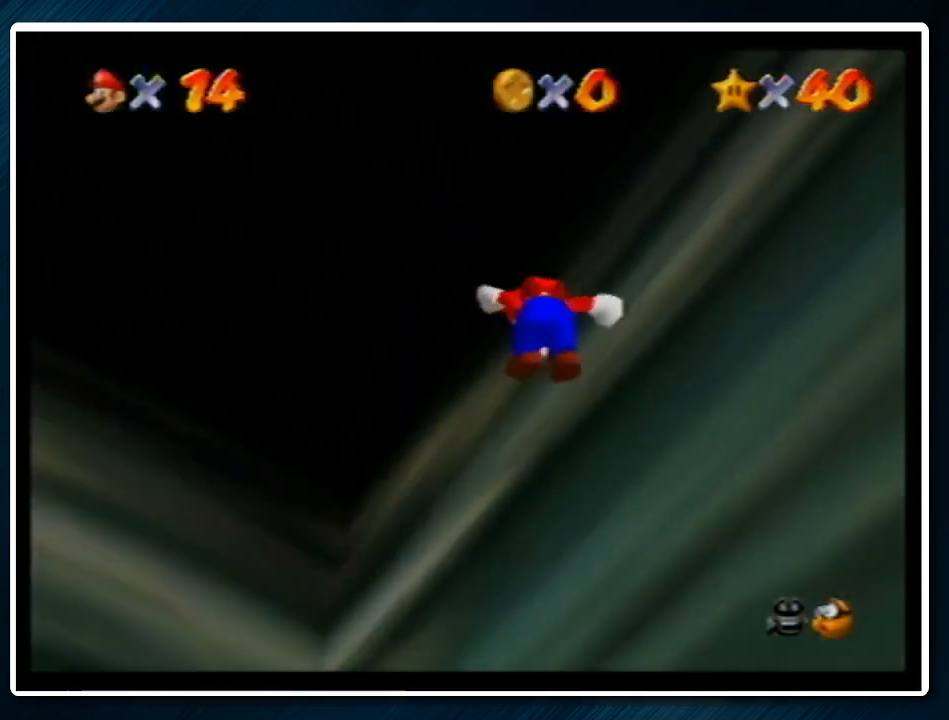
{"buttons": [], "left_stick": "down-right", "events": [[33, "A", "up"], [233, "C_LEFT", "down"], [233, "left_stick", "center"], [267, "C_LEFT", "up"], [300, "left_stick", "down-right"], [333, "C_LEFT", "down"], [433, "C_LEFT", "up"]]}
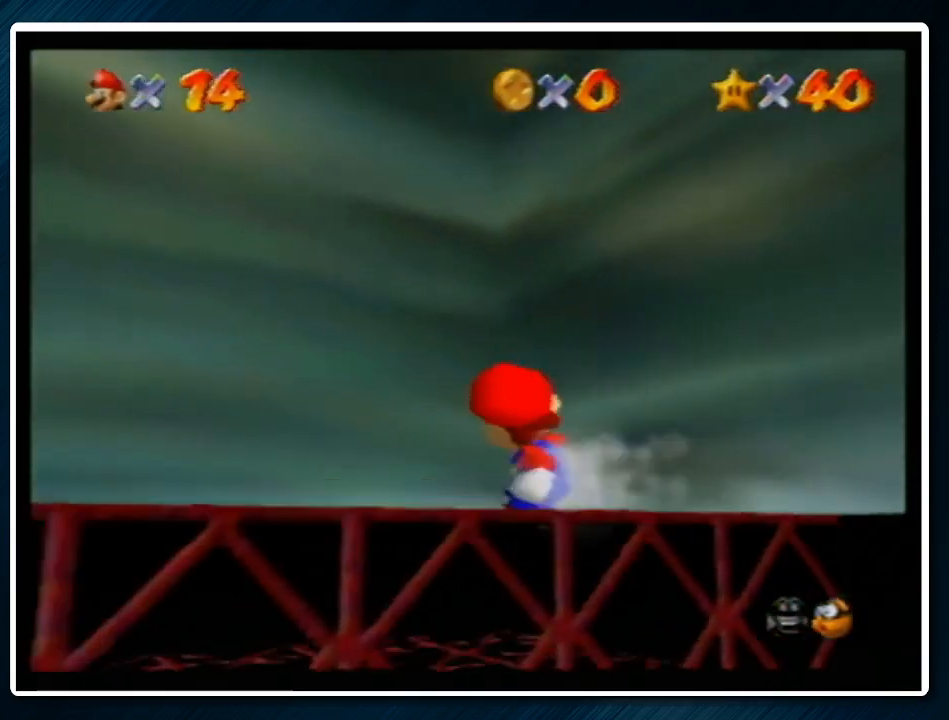
{"buttons": ["A"], "left_stick": "down-right", "events": [[467, "A", "down"]]}
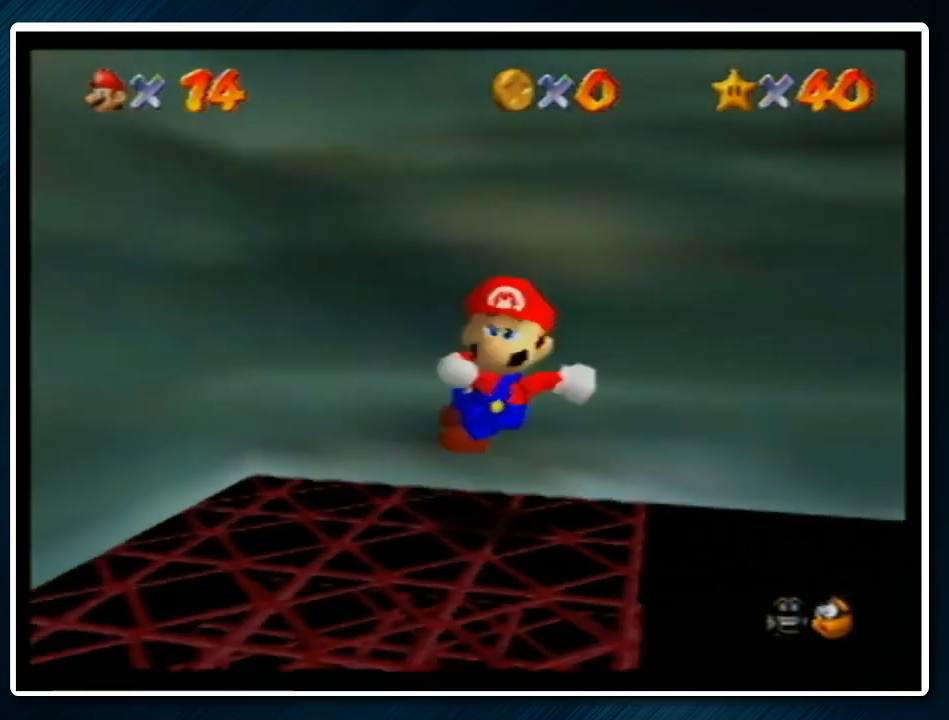
{"buttons": ["A"], "left_stick": "up-right", "events": [[33, "left_stick", "right"], [400, "left_stick", "up-right"]]}
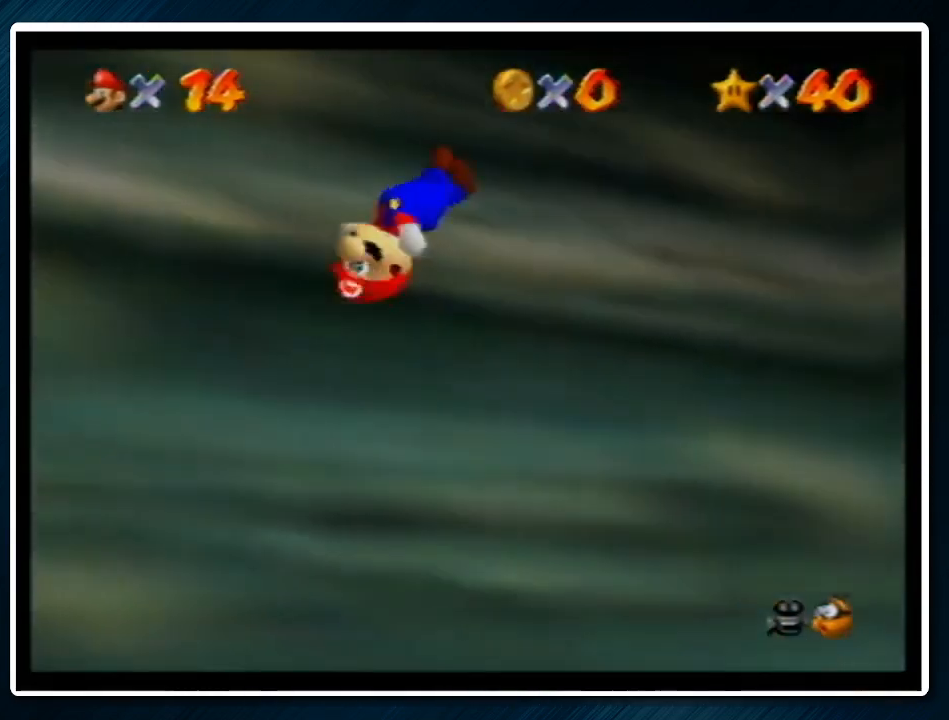
{"buttons": [], "left_stick": "up", "events": [[167, "left_stick", "up"], [300, "A", "up"]]}
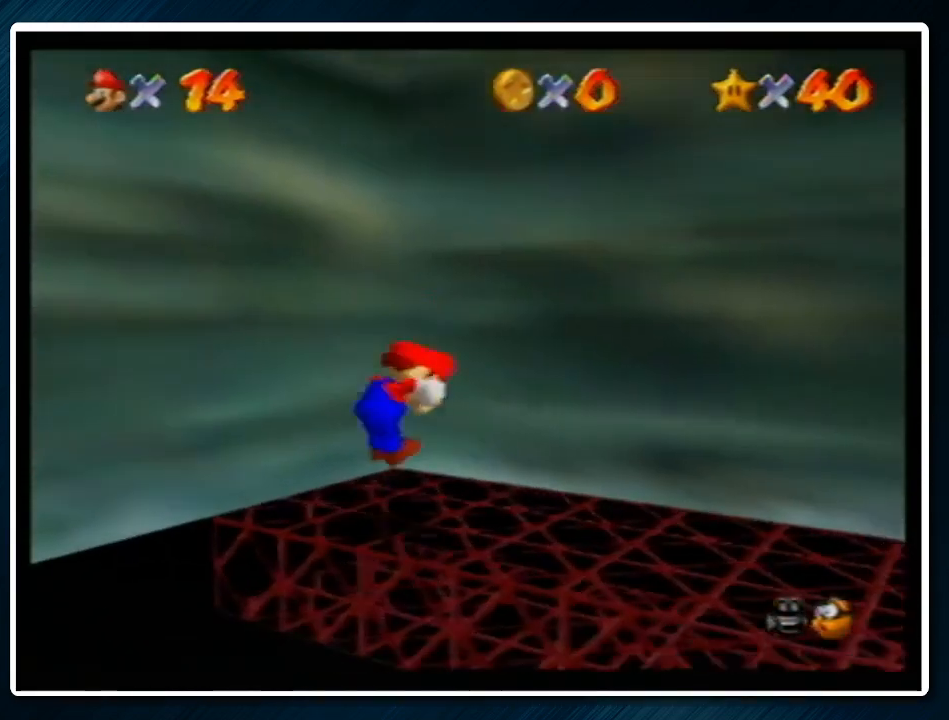
{"buttons": [], "left_stick": "down-right", "events": [[67, "left_stick", "center"], [233, "left_stick", "right"], [367, "left_stick", "down-right"]]}
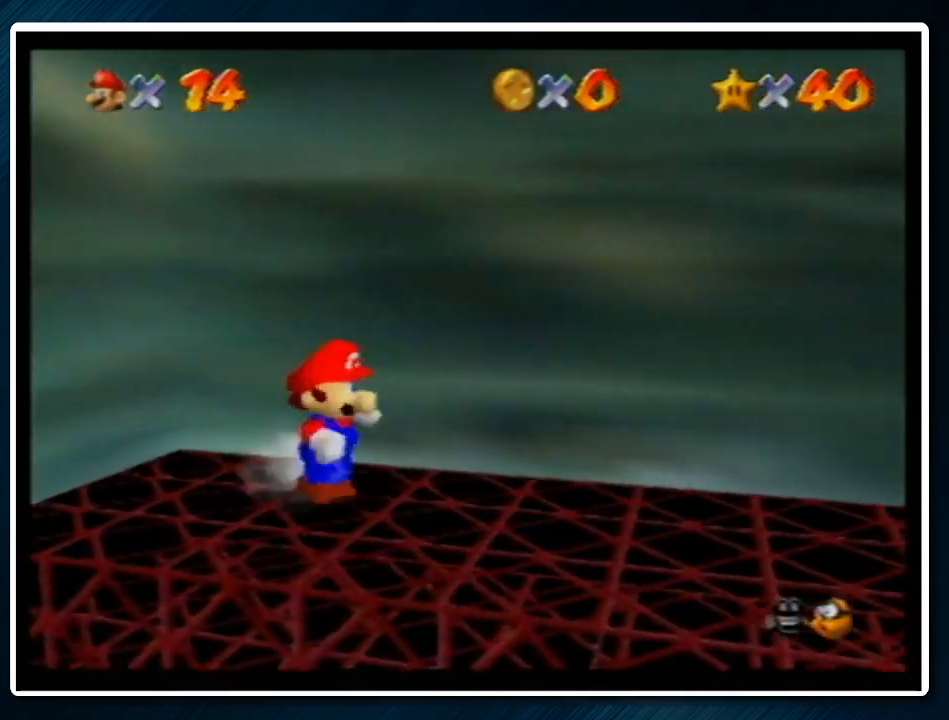
{"buttons": [], "left_stick": "up-left", "events": [[300, "left_stick", "up-left"]]}
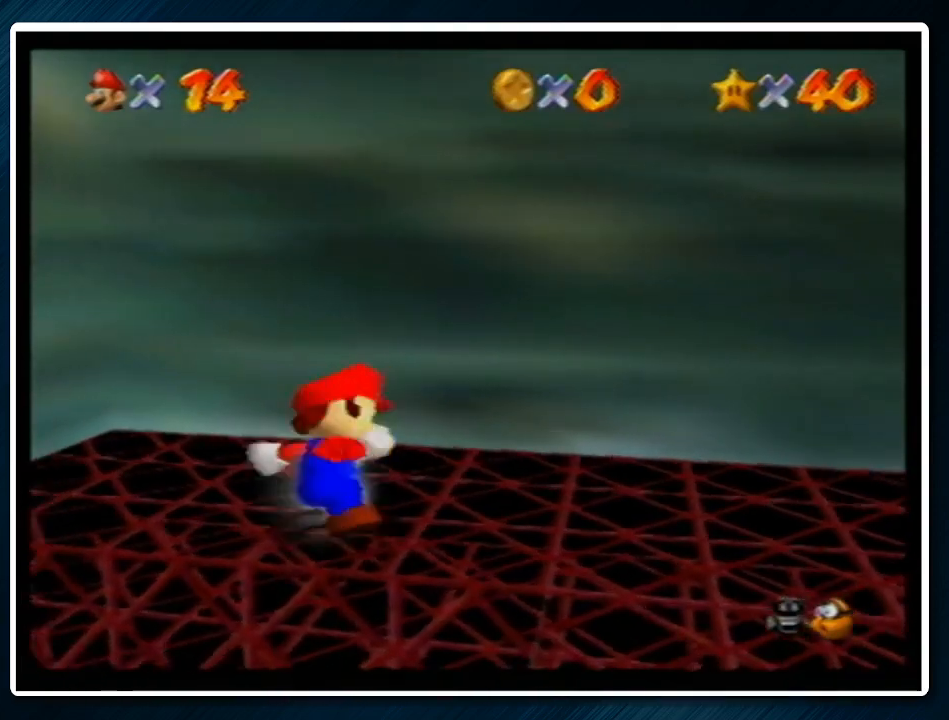
{"buttons": [], "left_stick": "up-right", "events": [[100, "A", "down"], [133, "left_stick", "up"], [367, "left_stick", "up-right"], [400, "A", "up"]]}
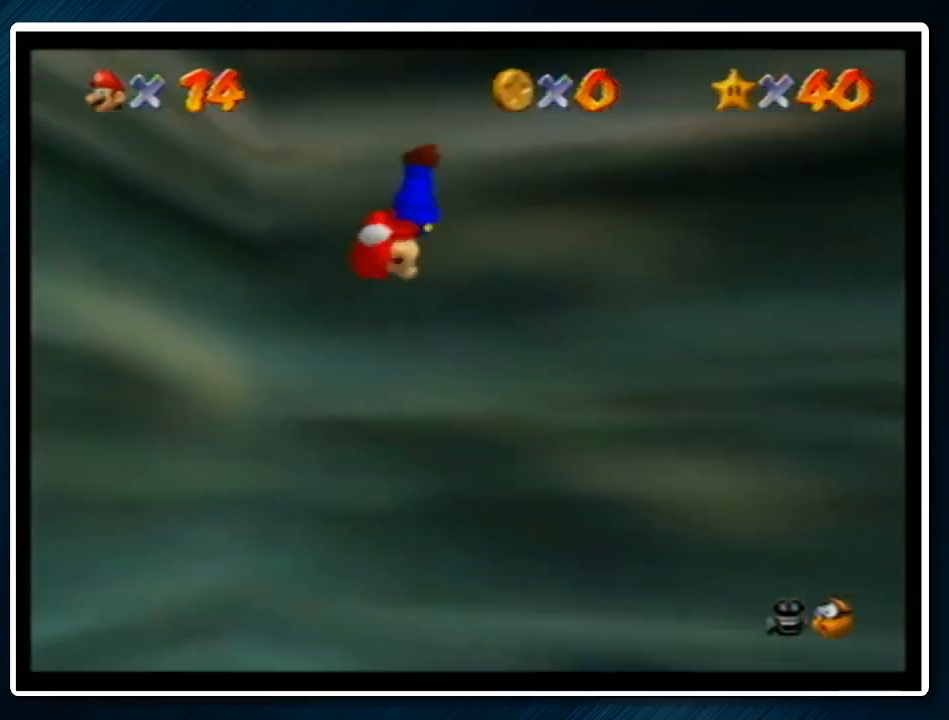
{"buttons": ["A"], "left_stick": "up-left", "events": [[100, "A", "down"], [167, "left_stick", "left"], [400, "left_stick", "up-left"]]}
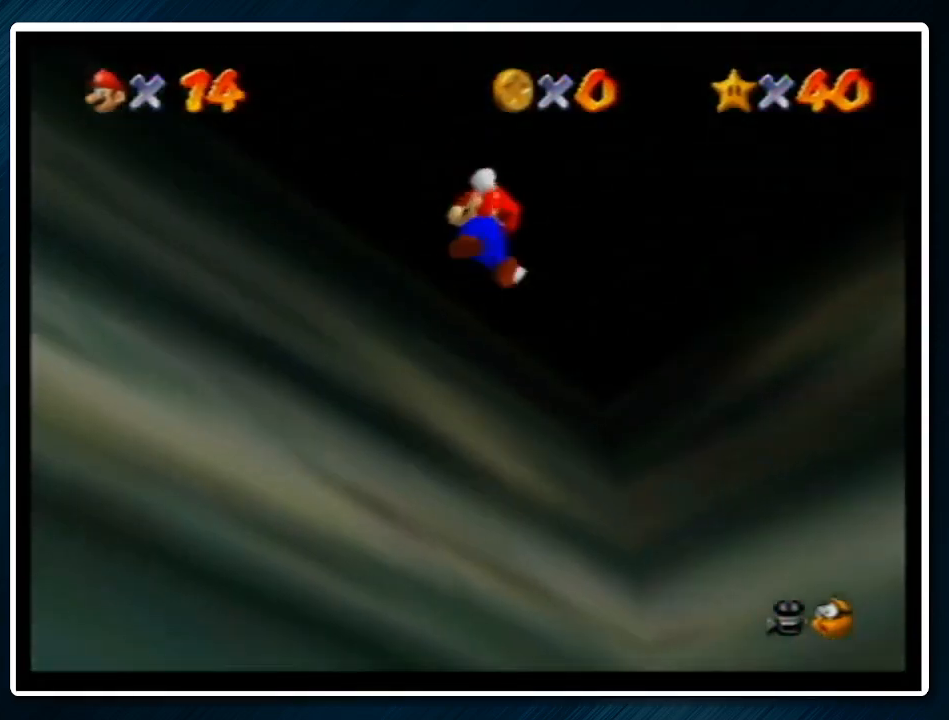
{"buttons": ["A"], "left_stick": "up", "events": [[433, "left_stick", "up"]]}
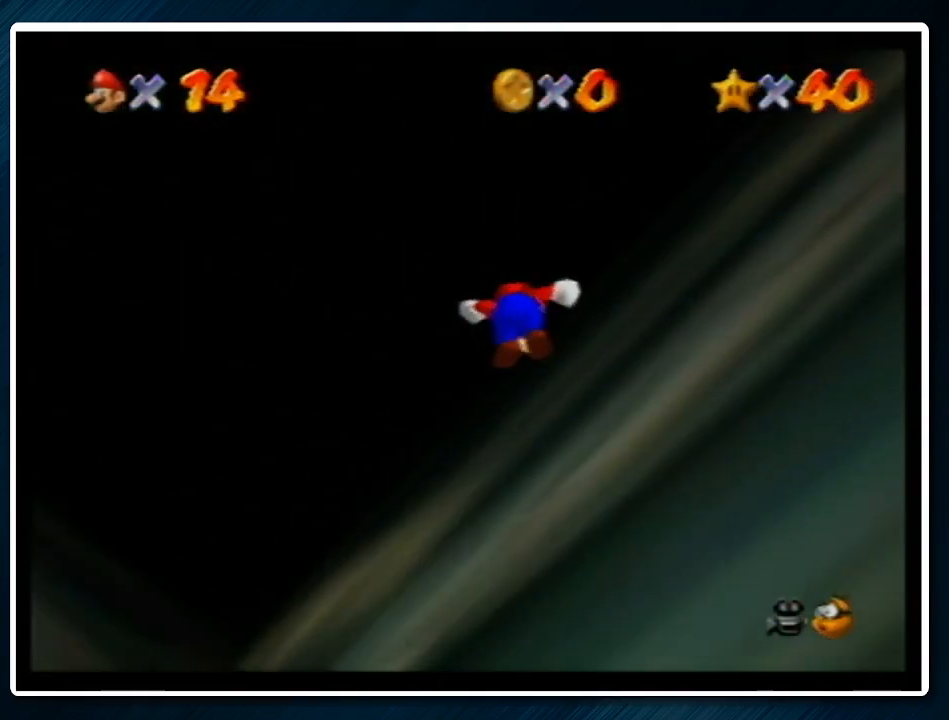
{"buttons": ["C_LEFT"], "left_stick": "down-left", "events": [[133, "A", "up"], [200, "left_stick", "left"], [233, "C_LEFT", "down"], [300, "C_LEFT", "up"], [400, "C_LEFT", "down"], [500, "left_stick", "down-left"]]}
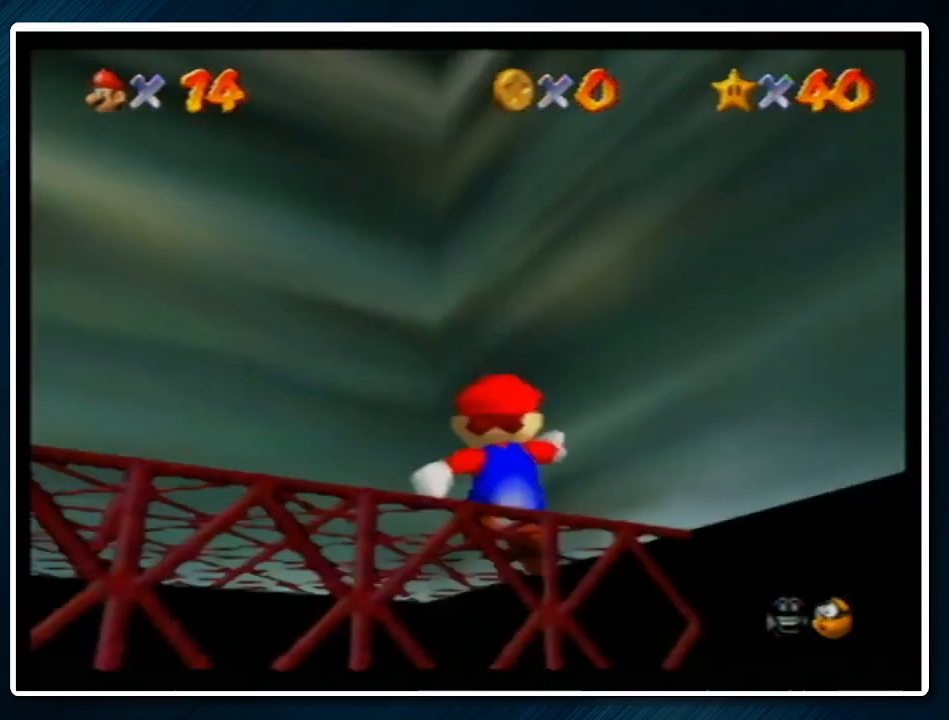
{"buttons": [], "left_stick": "down-left", "events": [[33, "C_LEFT", "up"], [467, "C_LEFT", "down"], [500, "C_LEFT", "up"]]}
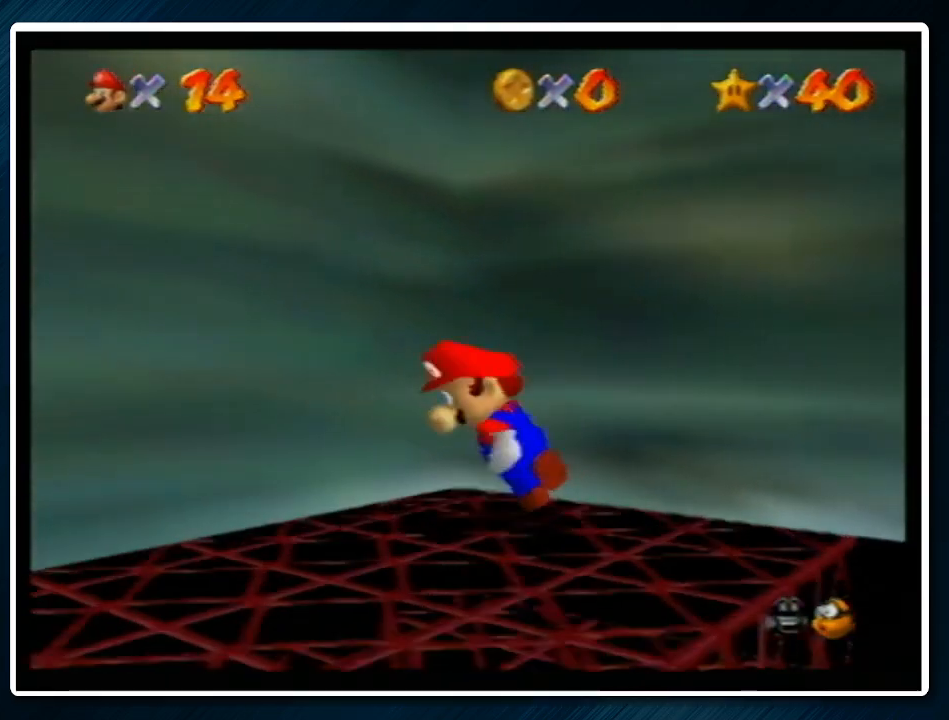
{"buttons": [], "left_stick": "down", "events": [[100, "C_LEFT", "down"], [133, "left_stick", "down"], [167, "C_LEFT", "up"], [233, "C_LEFT", "down"], [400, "C_LEFT", "up"]]}
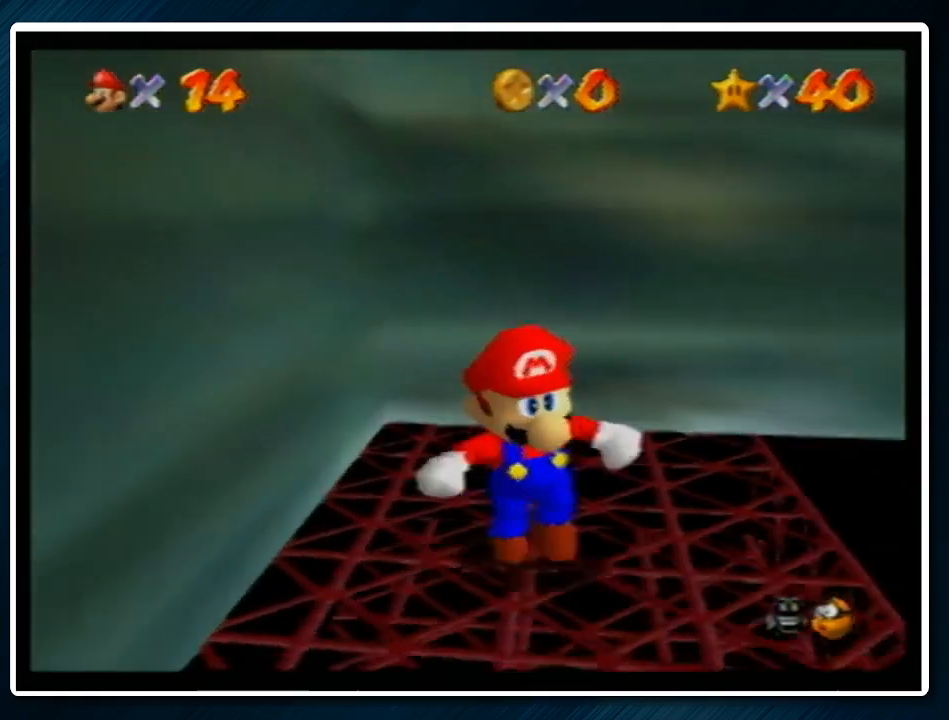
{"buttons": [], "left_stick": "right", "events": [[33, "left_stick", "down-right"], [467, "left_stick", "right"]]}
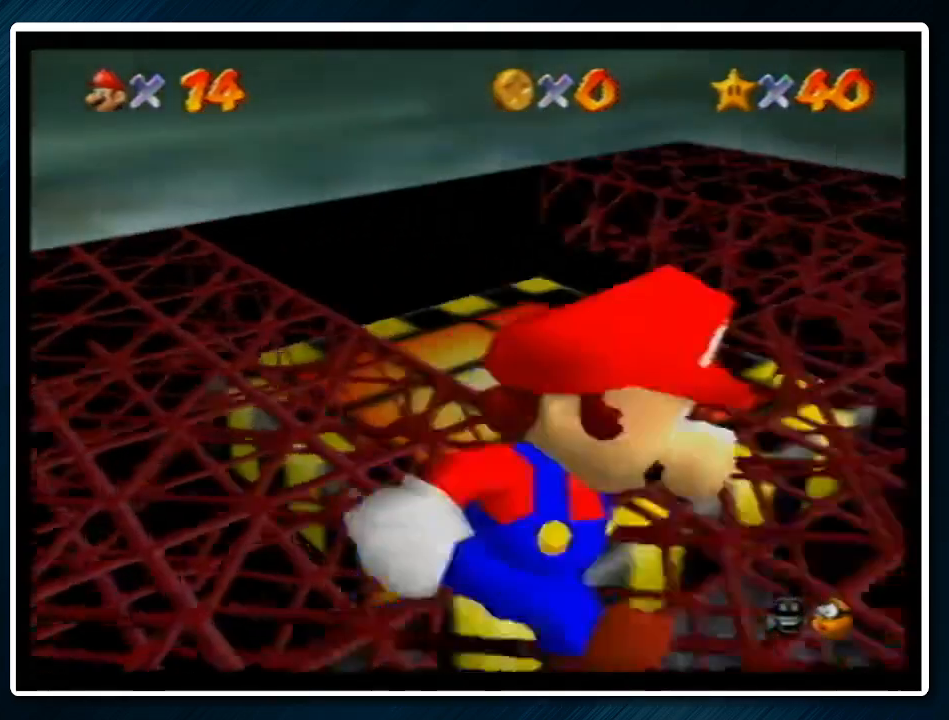
{"buttons": [], "left_stick": "center", "events": [[167, "left_stick", "up-right"], [367, "left_stick", "center"]]}
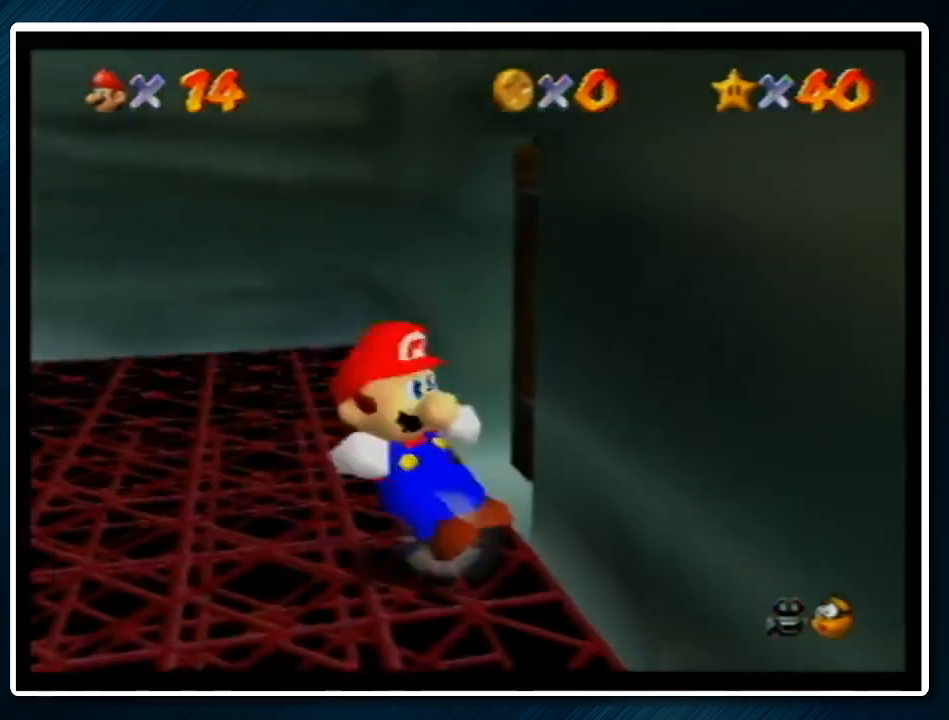
{"buttons": [], "left_stick": "center", "events": [[67, "left_stick", "left"], [133, "left_stick", "up-left"], [233, "left_stick", "center"]]}
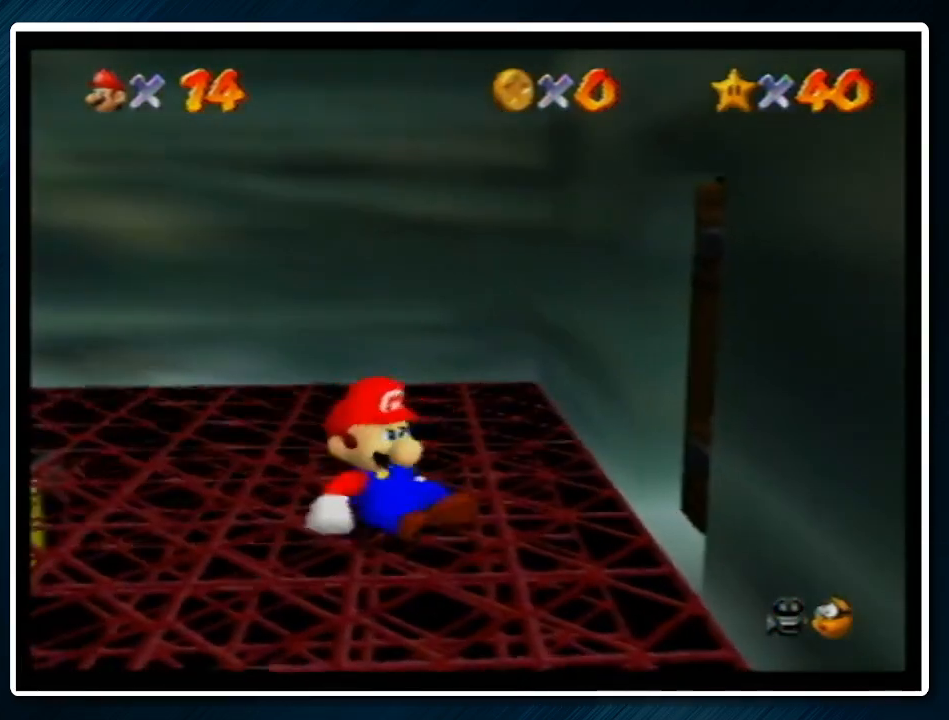
{"buttons": [], "left_stick": "center", "events": [[33, "A", "down"], [33, "B", "down"], [133, "B", "up"], [167, "A", "up"]]}
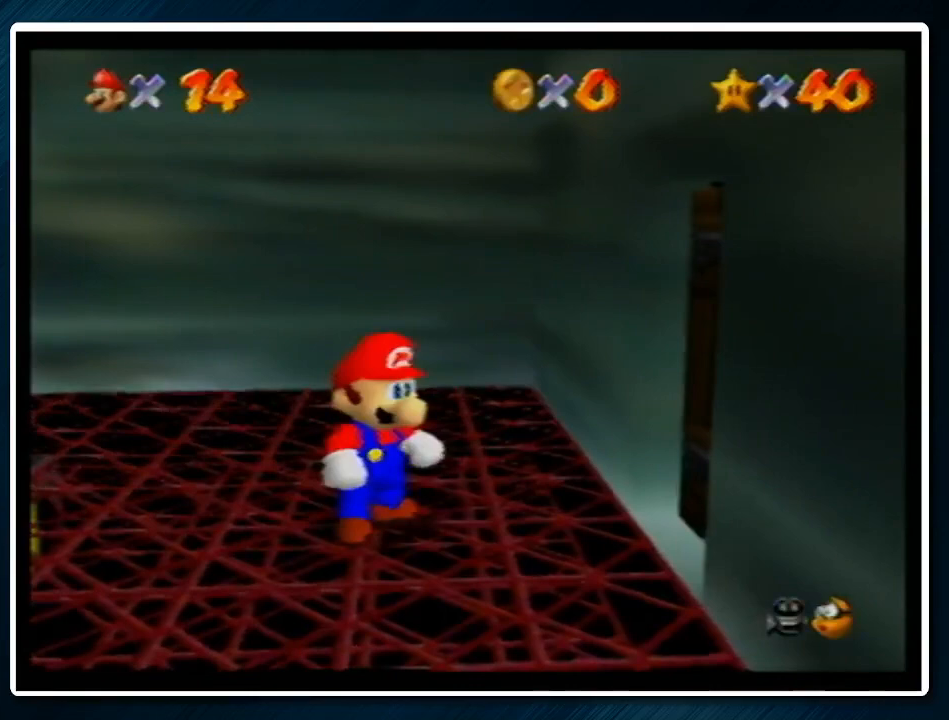
{"buttons": [], "left_stick": "up-left", "events": [[133, "left_stick", "up-left"], [167, "A", "down"], [233, "B", "down"], [267, "A", "up"], [267, "B", "up"]]}
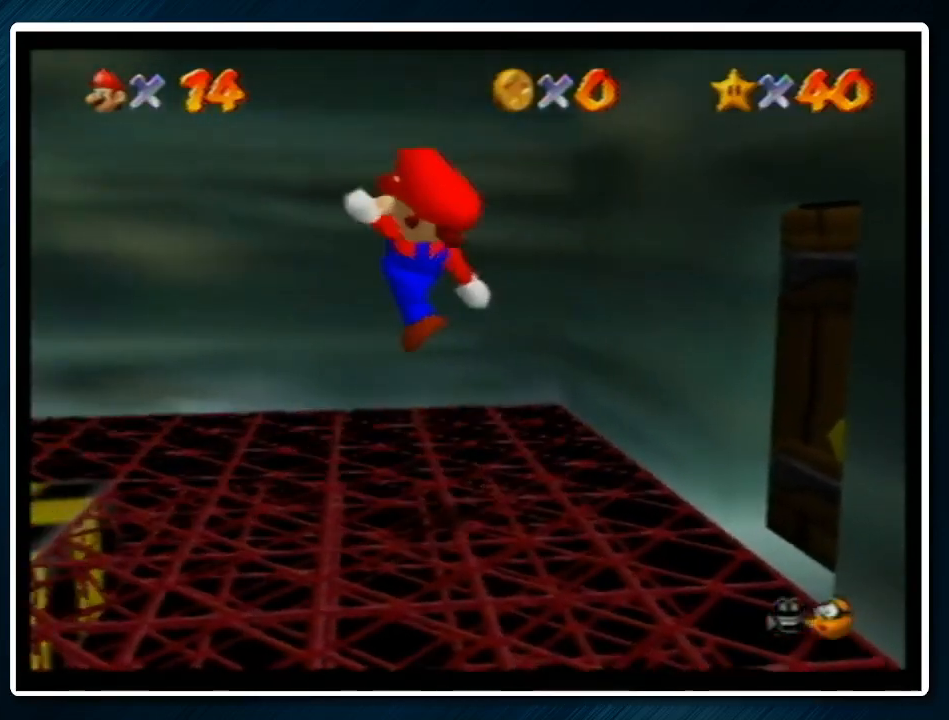
{"buttons": [], "left_stick": "up-left", "events": [[33, "left_stick", "left"], [200, "A", "down"], [200, "left_stick", "center"], [267, "left_stick", "up-left"], [300, "A", "up"]]}
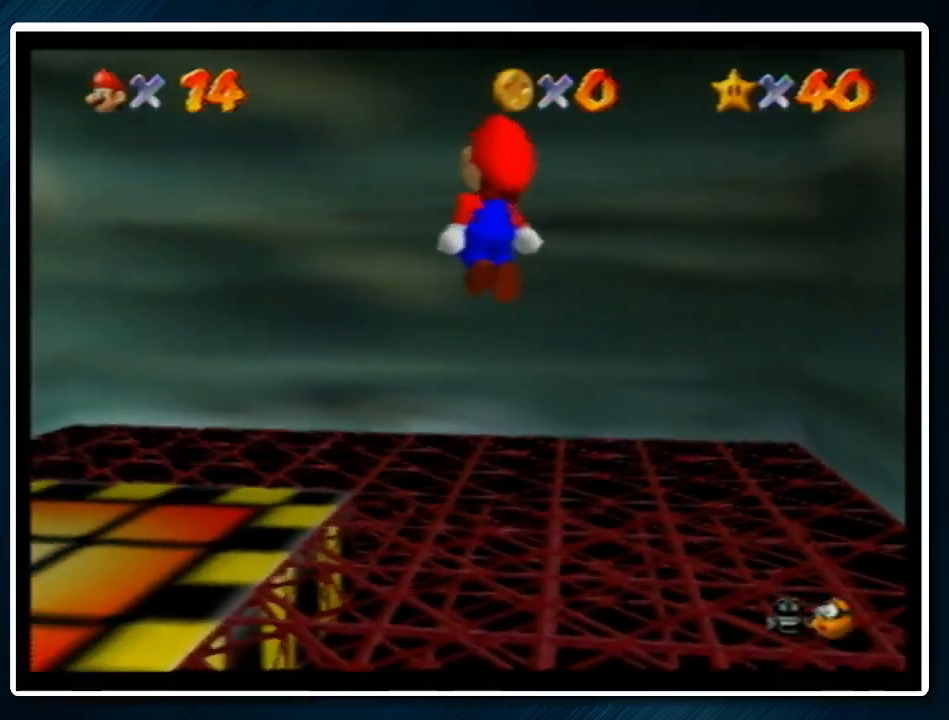
{"buttons": ["A"], "left_stick": "up-left", "events": [[233, "left_stick", "left"], [333, "A", "down"], [367, "left_stick", "up-left"]]}
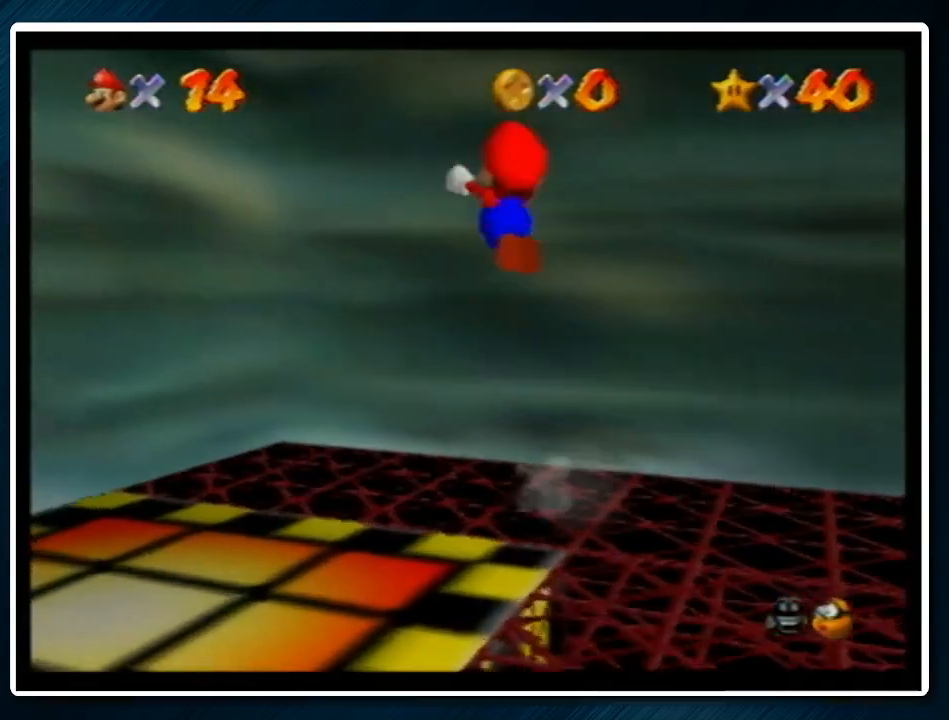
{"buttons": ["A"], "left_stick": "left", "events": [[133, "left_stick", "up"], [233, "A", "up"], [300, "A", "down"], [333, "left_stick", "left"]]}
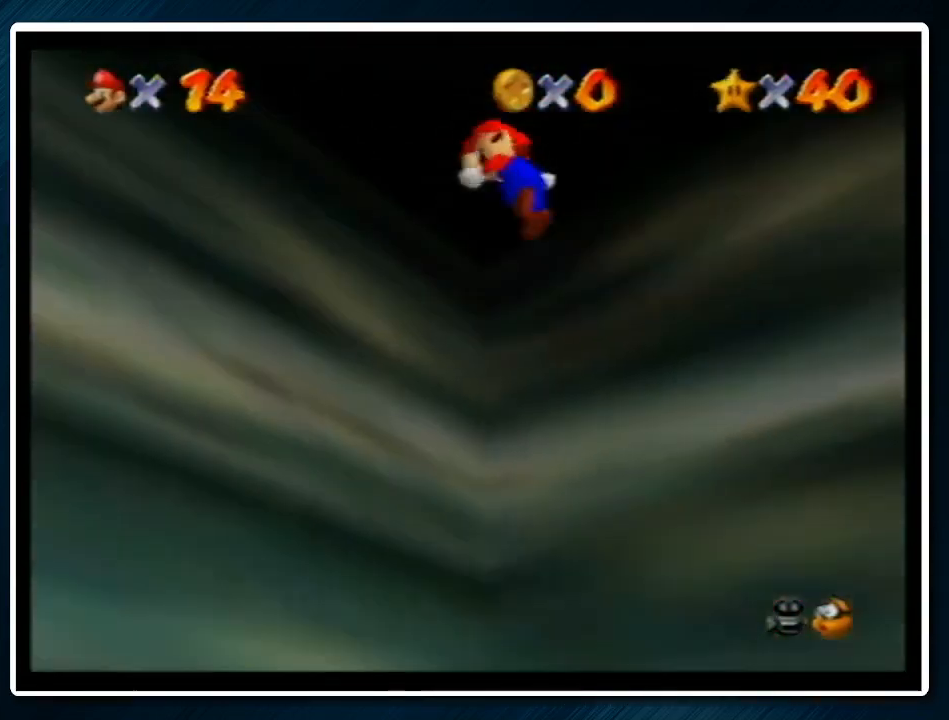
{"buttons": ["A"], "left_stick": "up-left", "events": [[33, "left_stick", "up-left"]]}
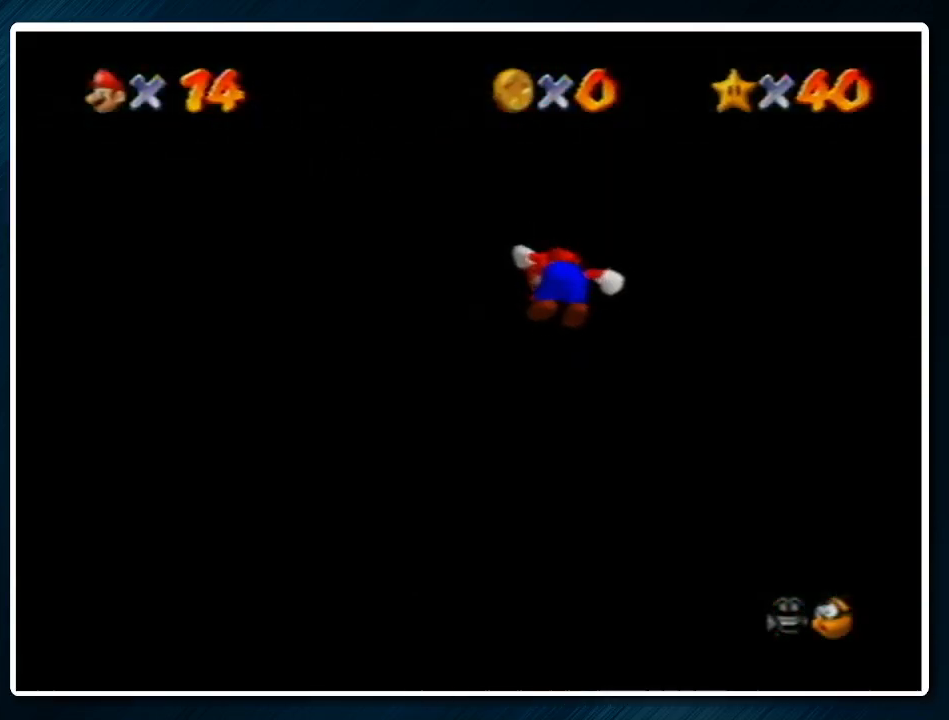
{"buttons": [], "left_stick": "up-left", "events": [[33, "left_stick", "up"], [167, "left_stick", "up-left"], [200, "A", "up"], [300, "left_stick", "left"], [500, "left_stick", "up-left"]]}
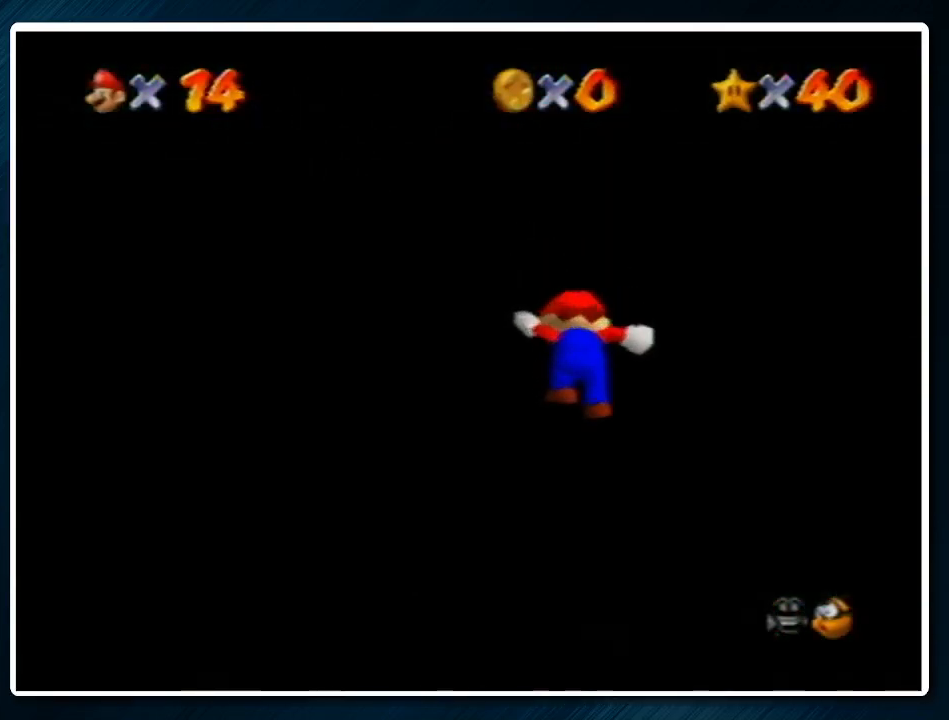
{"buttons": [], "left_stick": "center", "events": [[167, "left_stick", "center"]]}